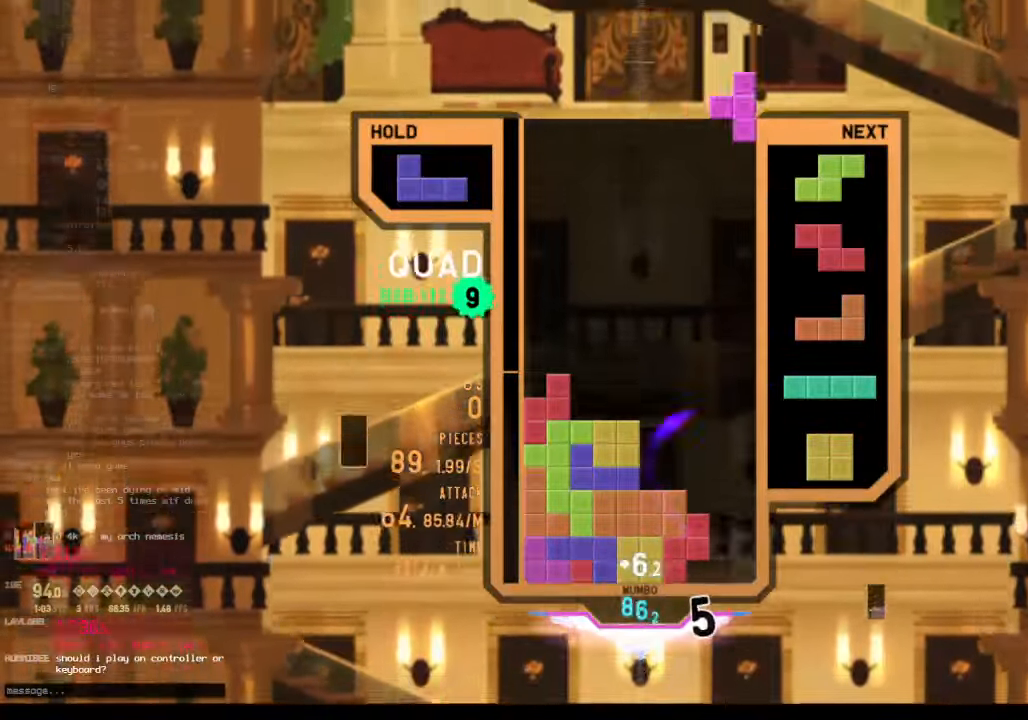
Gameplay with keyboard; each line is a JSON object with the keys held at the frame after it. "events" lists presses ("down") and releases ("up") of "c", "down", "left", "right", "shift", "up", "x" and "z" between this image and that frame as [ms after this image, input, new state], when the widget could be followed in between. No other keys are recorded. Mouse input is not recorded.
{"keys": [], "events": [[34, "up", "down"], [100, "x", "down"], [100, "z", "up"], [134, "right", "up"], [134, "up", "up"], [234, "down", "down"], [234, "x", "up"], [300, "right", "down"], [400, "down", "up"], [500, "right", "up"]]}
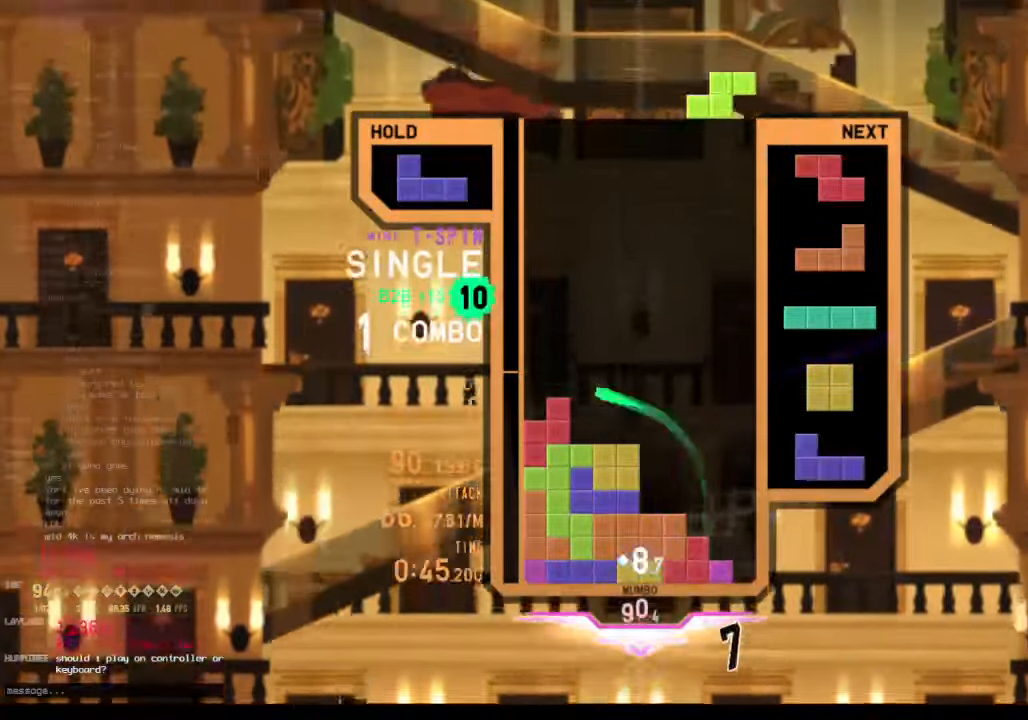
{"keys": ["c", "x"], "events": [[34, "z", "down"], [100, "down", "down"], [134, "x", "down"], [134, "z", "up"], [167, "down", "up"], [234, "right", "down"], [267, "right", "up"], [267, "x", "up"], [334, "right", "down"], [367, "down", "down"], [400, "right", "up"], [467, "c", "down"], [467, "down", "up"], [500, "x", "down"]]}
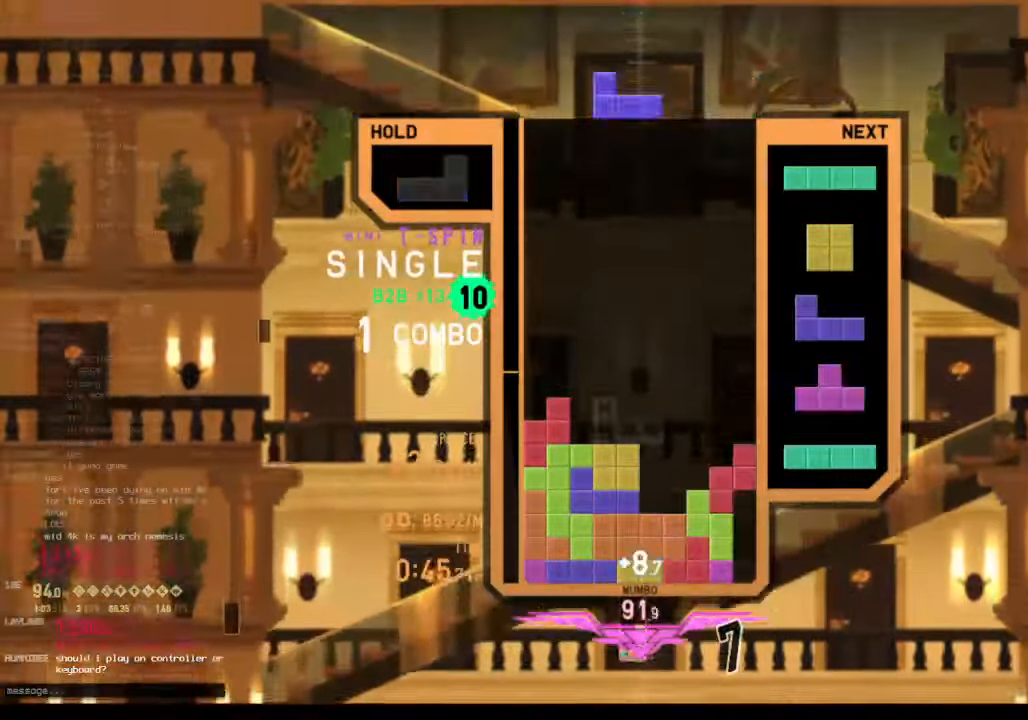
{"keys": [], "events": [[67, "c", "up"], [67, "down", "down"], [67, "right", "down"], [134, "x", "up"], [200, "down", "up"], [334, "right", "up"]]}
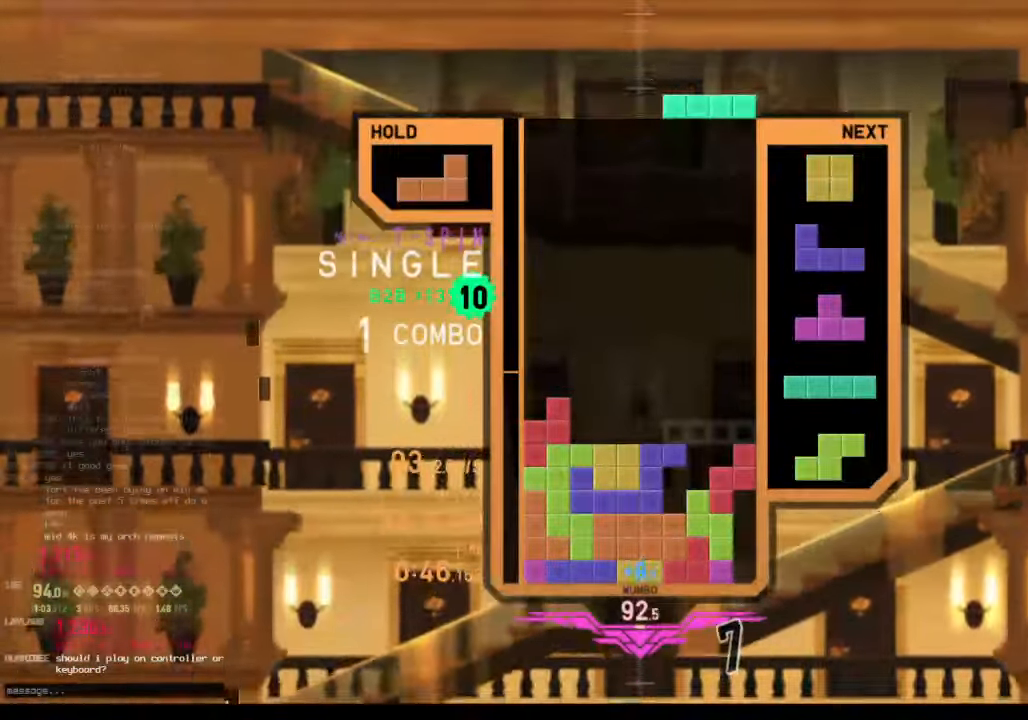
{"keys": ["down"], "events": [[267, "left", "down"], [367, "z", "down"], [500, "down", "down"], [500, "left", "up"], [500, "z", "up"]]}
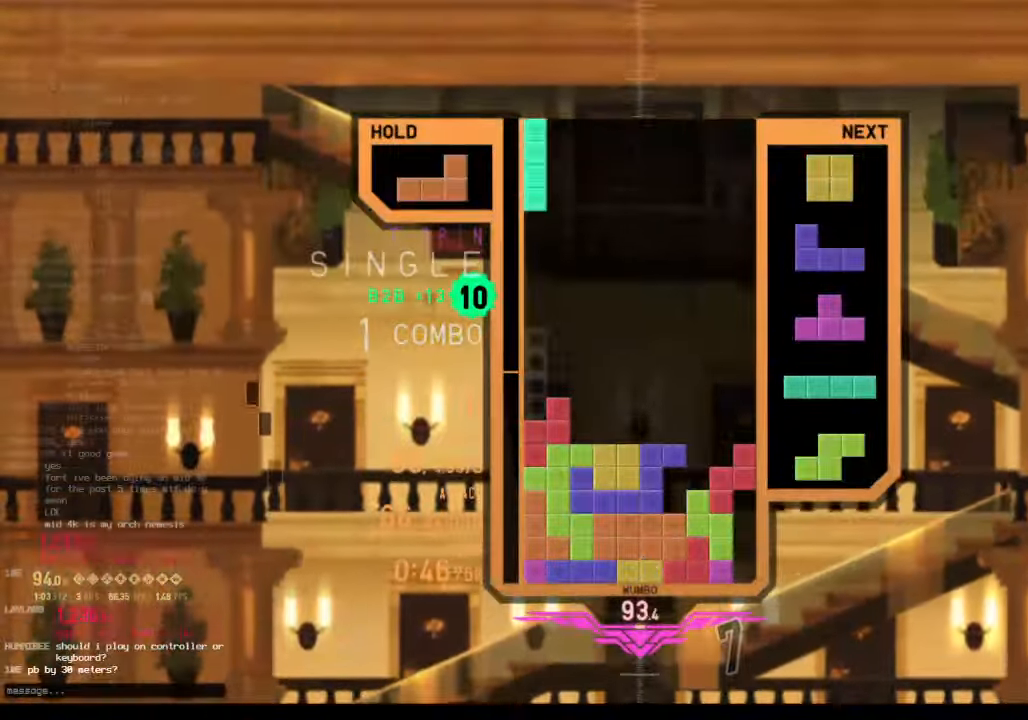
{"keys": ["left"], "events": [[134, "down", "up"], [134, "left", "down"], [234, "left", "up"], [334, "left", "down"], [367, "down", "down"], [467, "down", "up"]]}
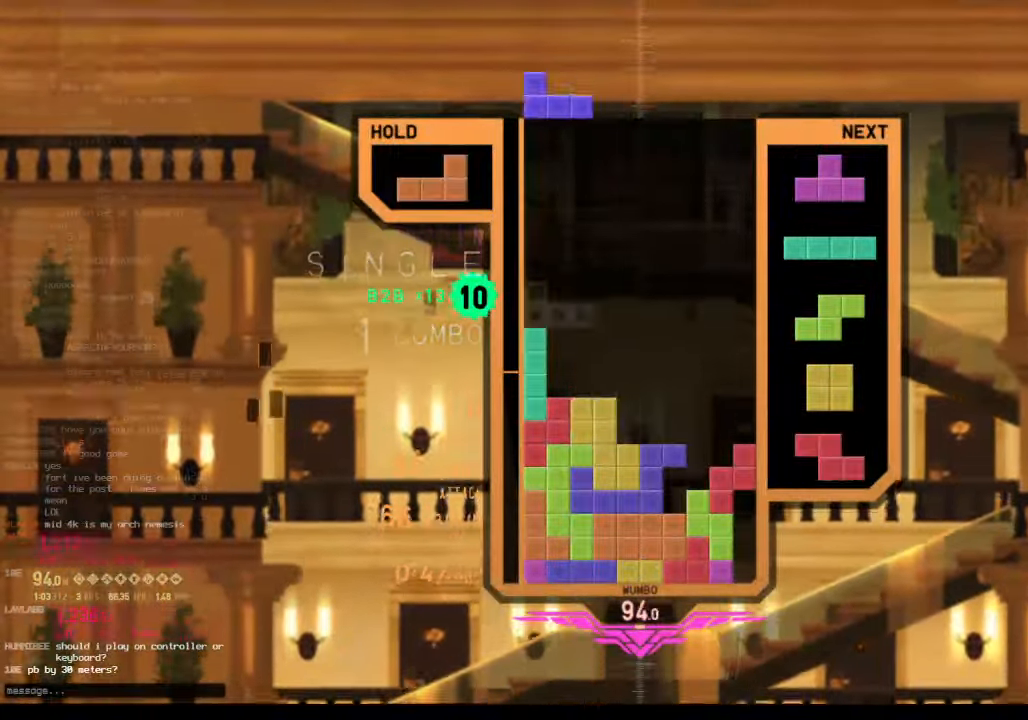
{"keys": ["c"], "events": [[67, "left", "up"], [100, "right", "down"], [134, "right", "up"], [300, "down", "down"], [367, "down", "up"], [467, "c", "down"]]}
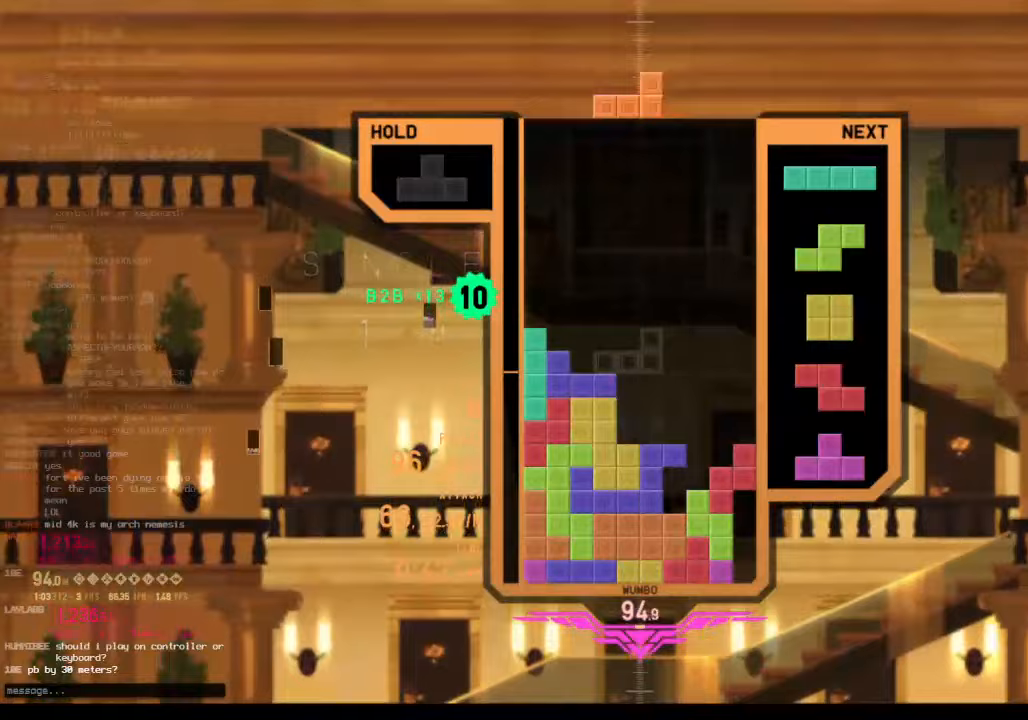
{"keys": ["down", "right"], "events": [[33, "x", "down"], [67, "c", "up"], [167, "x", "up"], [200, "down", "down"], [267, "left", "down"], [367, "down", "up"], [367, "z", "down"], [433, "down", "down"], [500, "left", "up"], [500, "right", "down"], [500, "z", "up"]]}
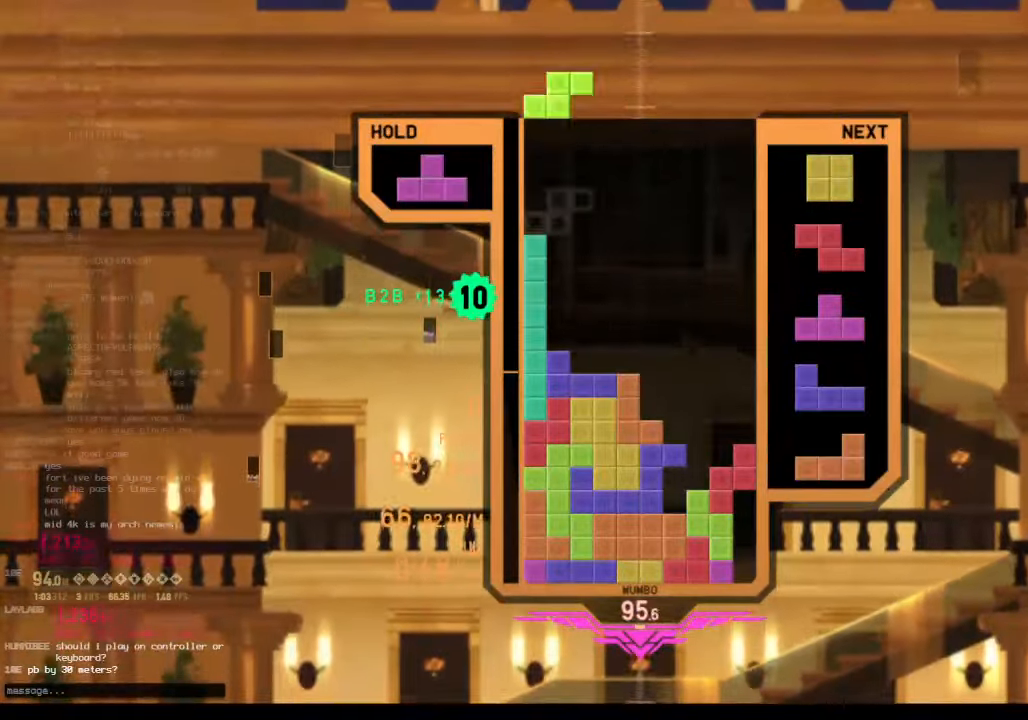
{"keys": ["down", "x"], "events": [[33, "down", "up"], [133, "x", "down"], [167, "left", "down"], [167, "up", "down"], [233, "x", "up"], [267, "right", "up"], [333, "x", "down"], [367, "up", "up"], [400, "left", "up"], [467, "down", "down"]]}
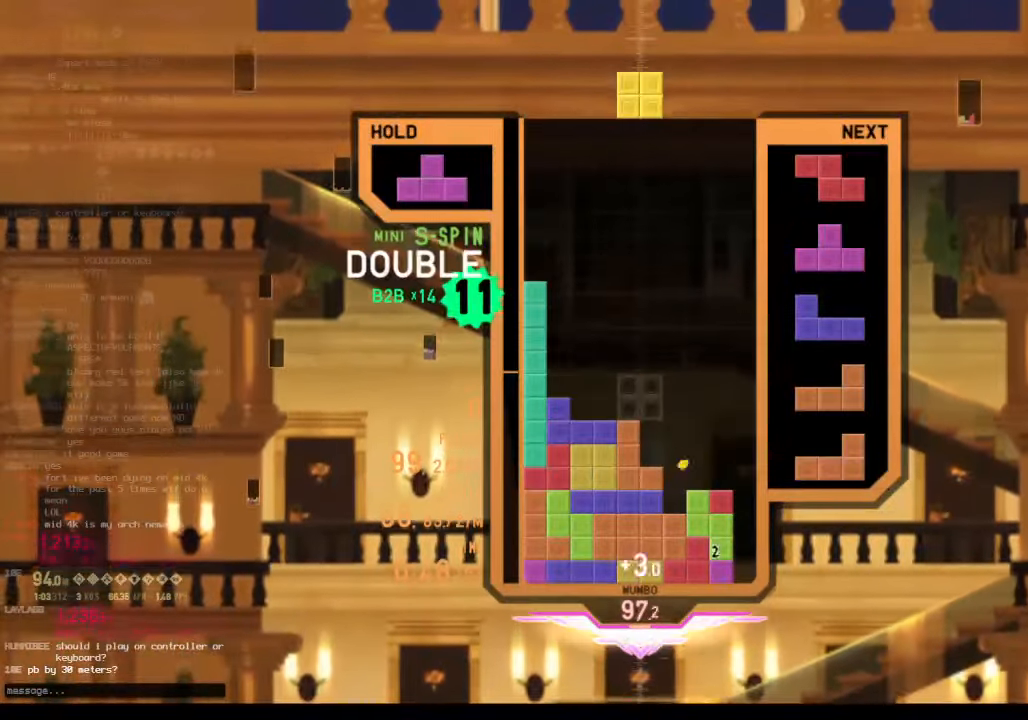
{"keys": [], "events": [[67, "x", "up"], [100, "down", "up"]]}
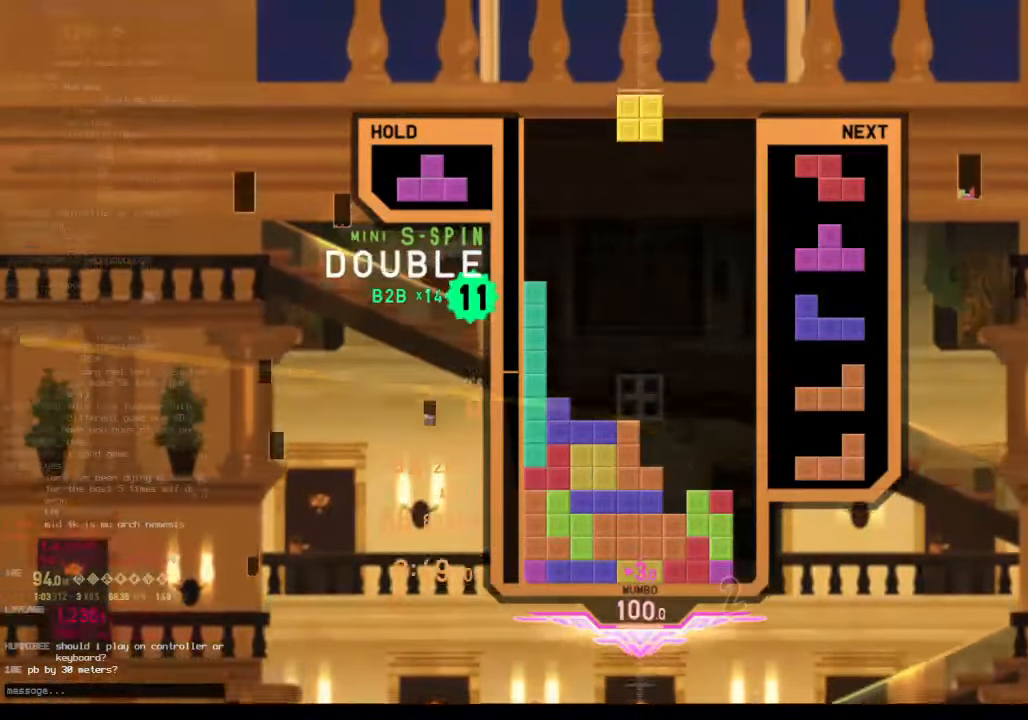
{"keys": [], "events": [[33, "left", "down"], [133, "left", "up"], [200, "left", "down"], [267, "left", "up"], [400, "down", "down"], [500, "down", "up"]]}
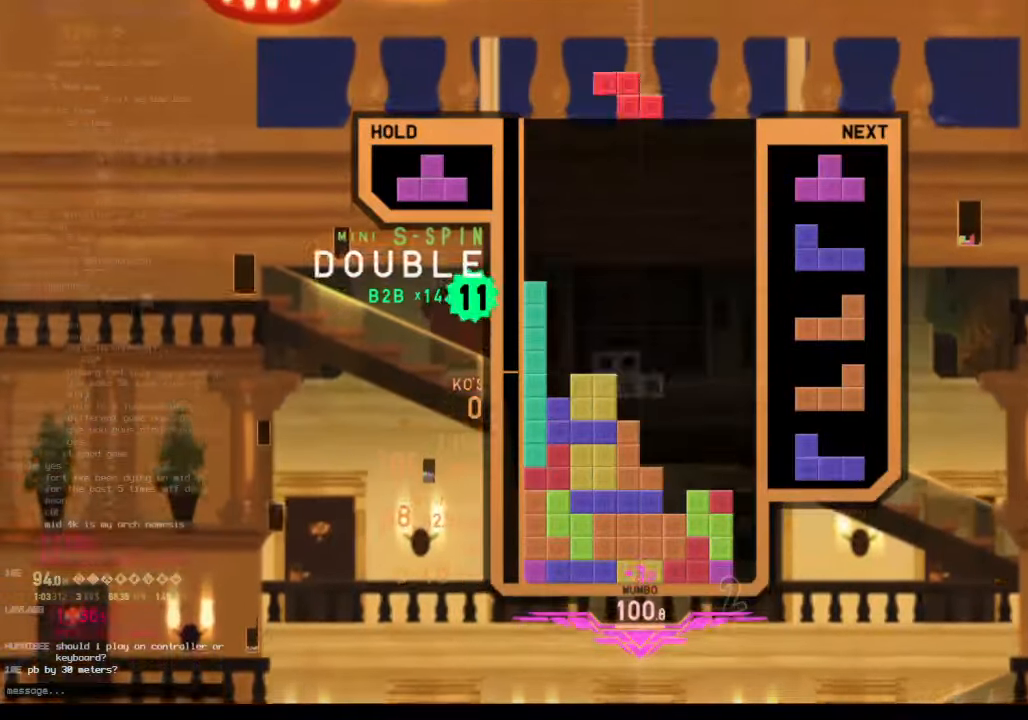
{"keys": ["down"], "events": [[33, "right", "down"], [33, "x", "down"], [100, "right", "up"], [133, "x", "up"], [500, "down", "down"]]}
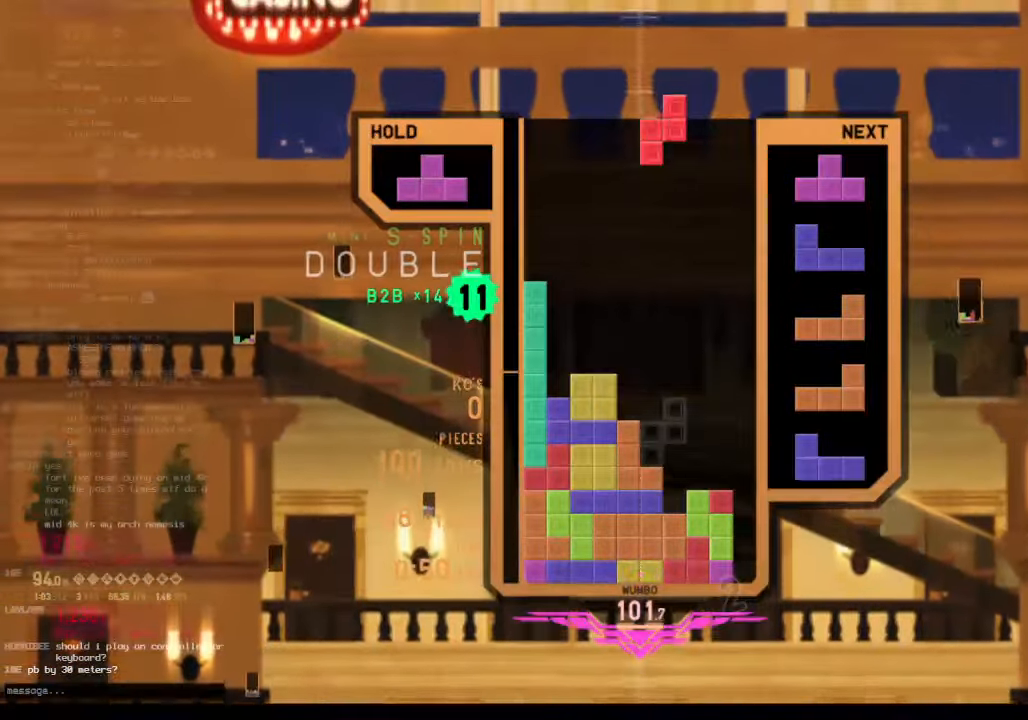
{"keys": ["left", "x"], "events": [[67, "right", "down"], [100, "down", "up"], [233, "up", "down"], [300, "left", "down"], [333, "right", "up"], [433, "x", "down"], [467, "up", "up"]]}
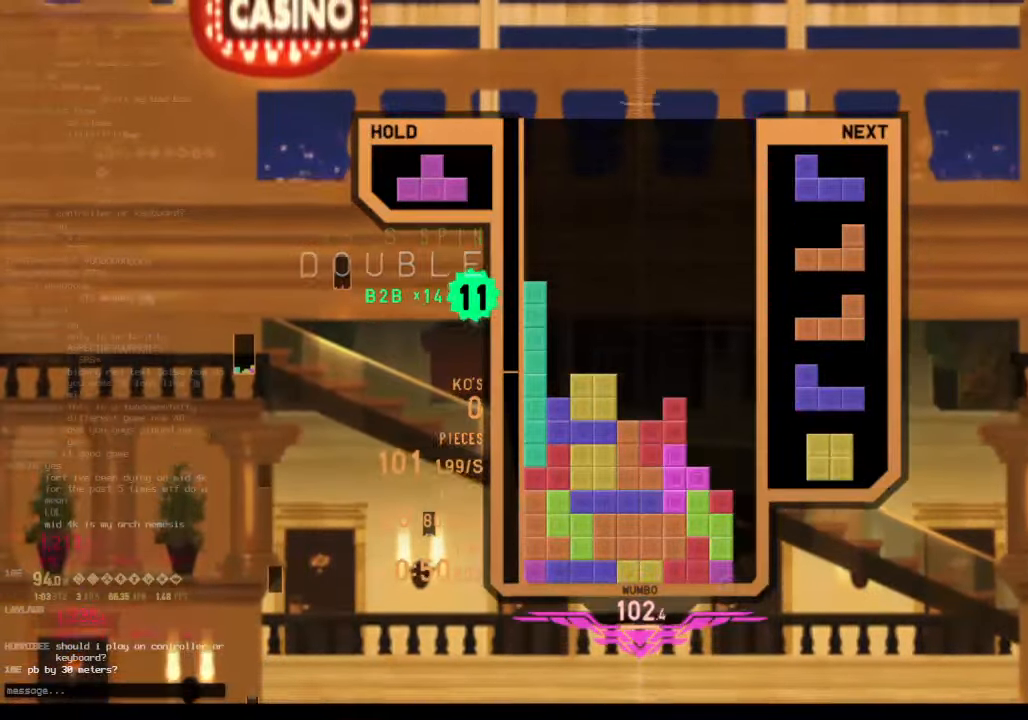
{"keys": ["z"], "events": [[33, "left", "up"], [67, "down", "down"], [67, "x", "up"], [133, "right", "down"], [167, "c", "down"], [267, "down", "up"], [300, "c", "up"], [300, "right", "up"], [367, "z", "down"]]}
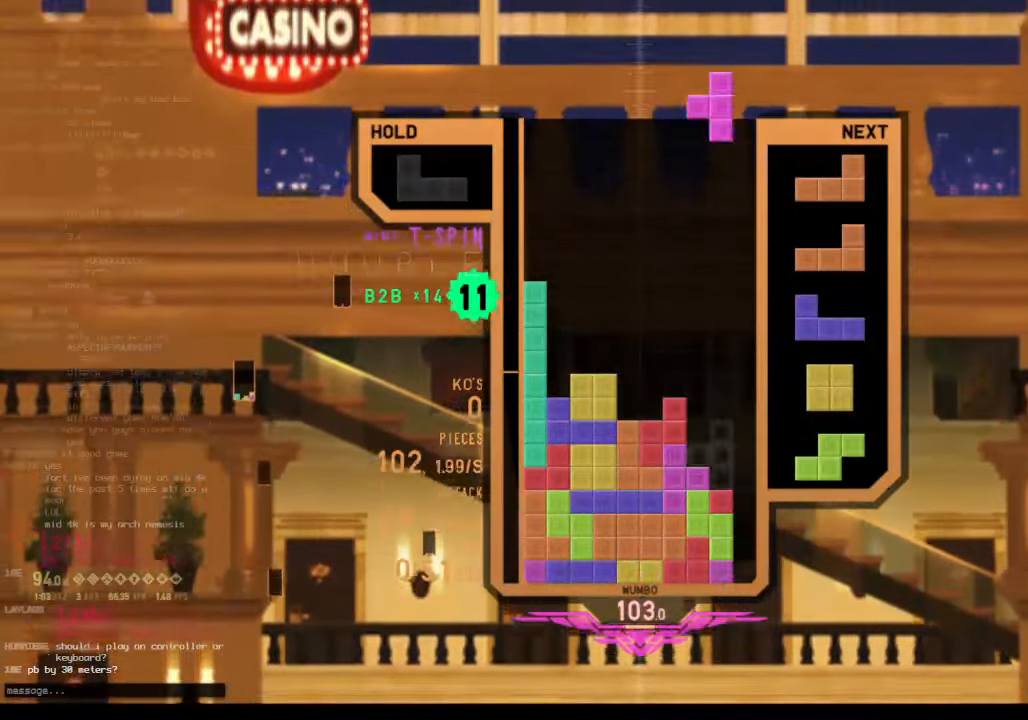
{"keys": ["down"], "events": [[33, "down", "down"], [33, "z", "up"], [133, "down", "up"], [133, "left", "down"], [233, "shift", "down"], [333, "left", "up"], [333, "right", "down"], [367, "shift", "up"], [400, "right", "up"], [467, "down", "down"]]}
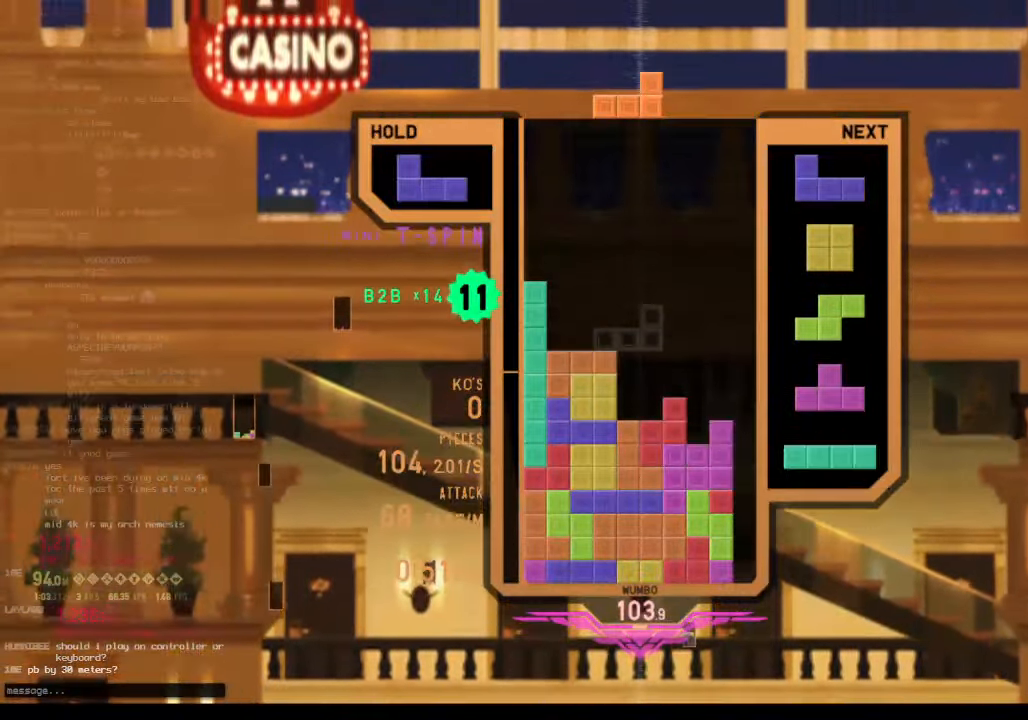
{"keys": ["left"], "events": [[67, "down", "up"], [67, "x", "down"], [133, "down", "down"], [233, "down", "up"], [233, "x", "up"], [433, "left", "down"]]}
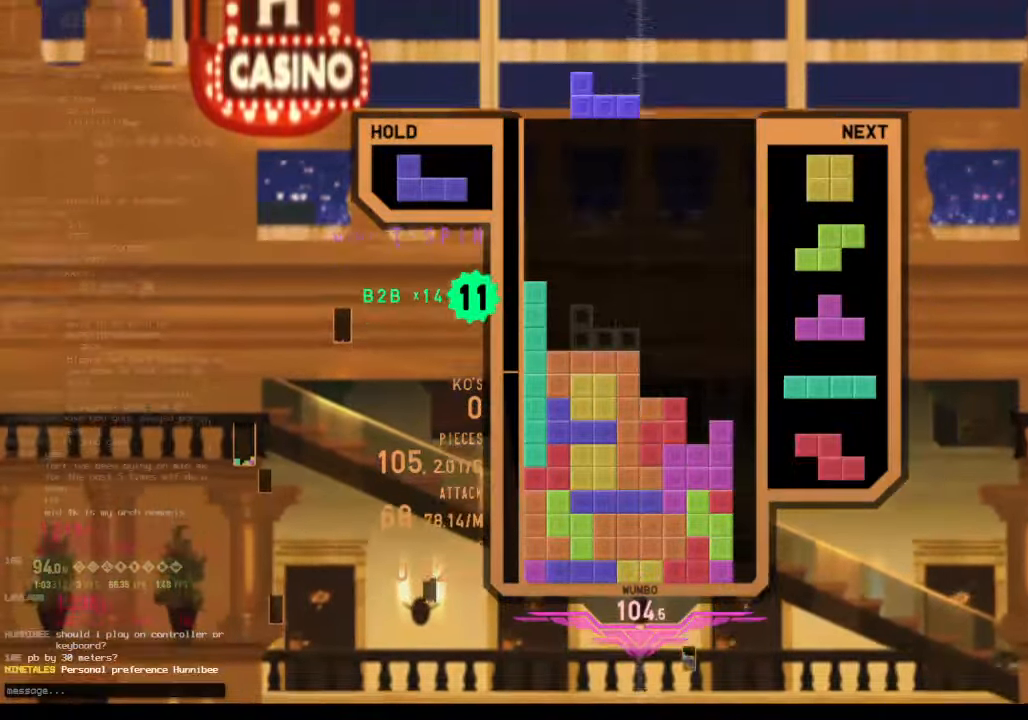
{"keys": [], "events": [[133, "left", "up"], [267, "down", "down"], [300, "down", "up"], [400, "right", "down"], [433, "right", "up"]]}
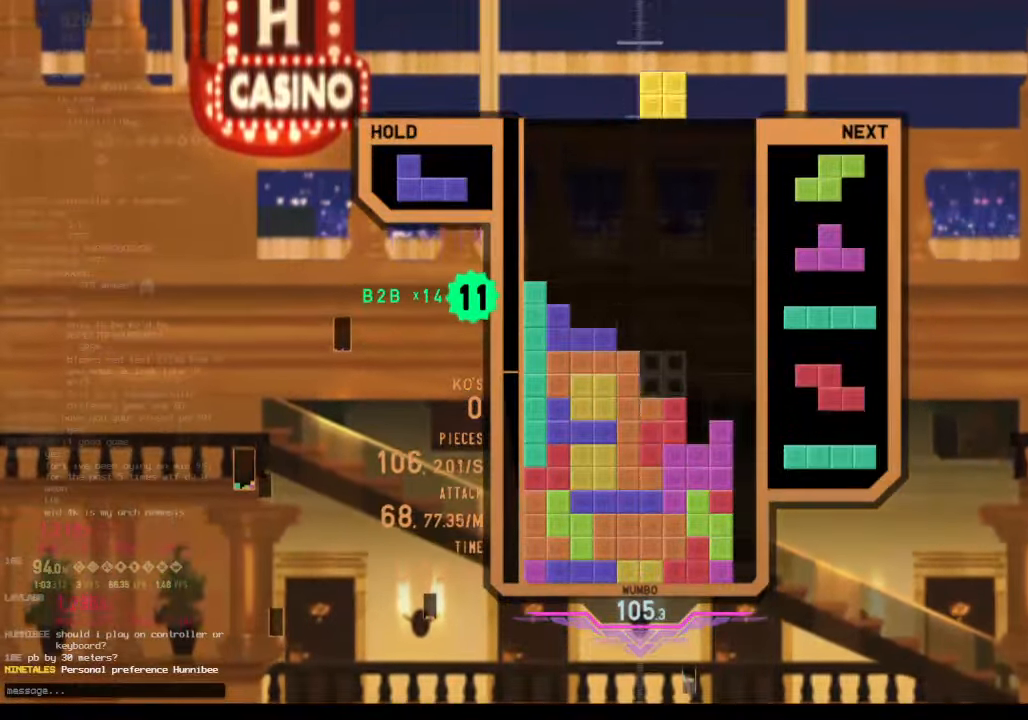
{"keys": ["right", "x"], "events": [[33, "down", "down"], [100, "down", "up"], [133, "c", "down"], [167, "right", "down"], [267, "c", "up"], [267, "right", "up"], [333, "down", "down"], [366, "right", "down"], [433, "down", "up"], [433, "x", "down"]]}
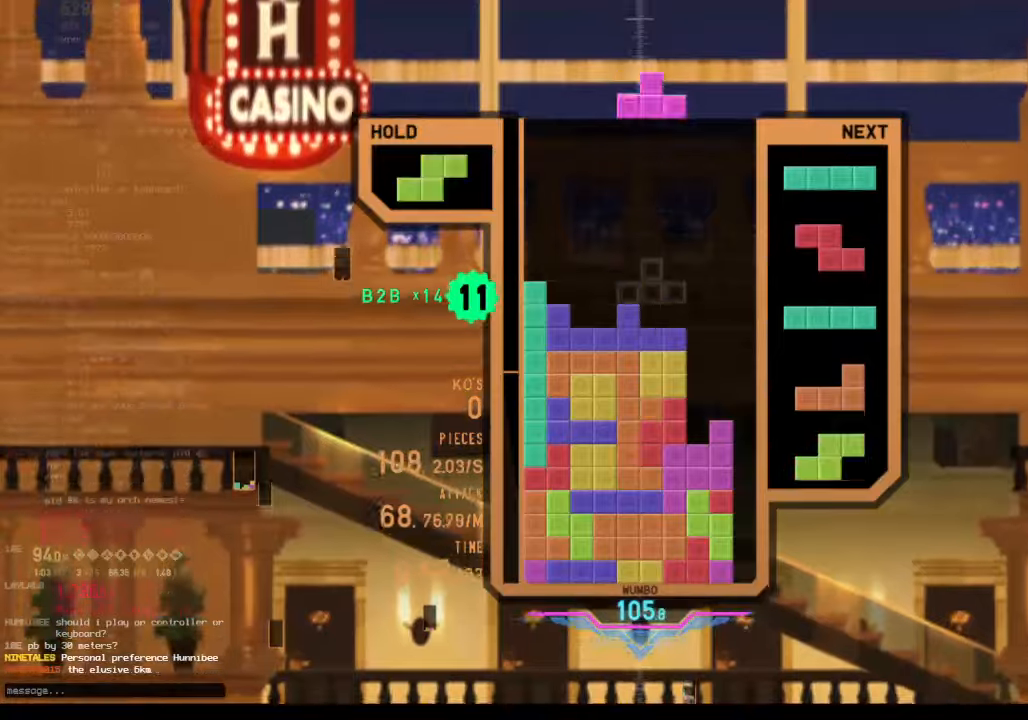
{"keys": ["down", "z"], "events": [[66, "left", "down"], [66, "right", "up"], [100, "down", "down"], [100, "x", "up"], [133, "right", "down"], [200, "c", "down"], [200, "left", "up"], [300, "c", "up"], [300, "down", "up"], [333, "right", "up"], [400, "z", "down"], [466, "down", "down"]]}
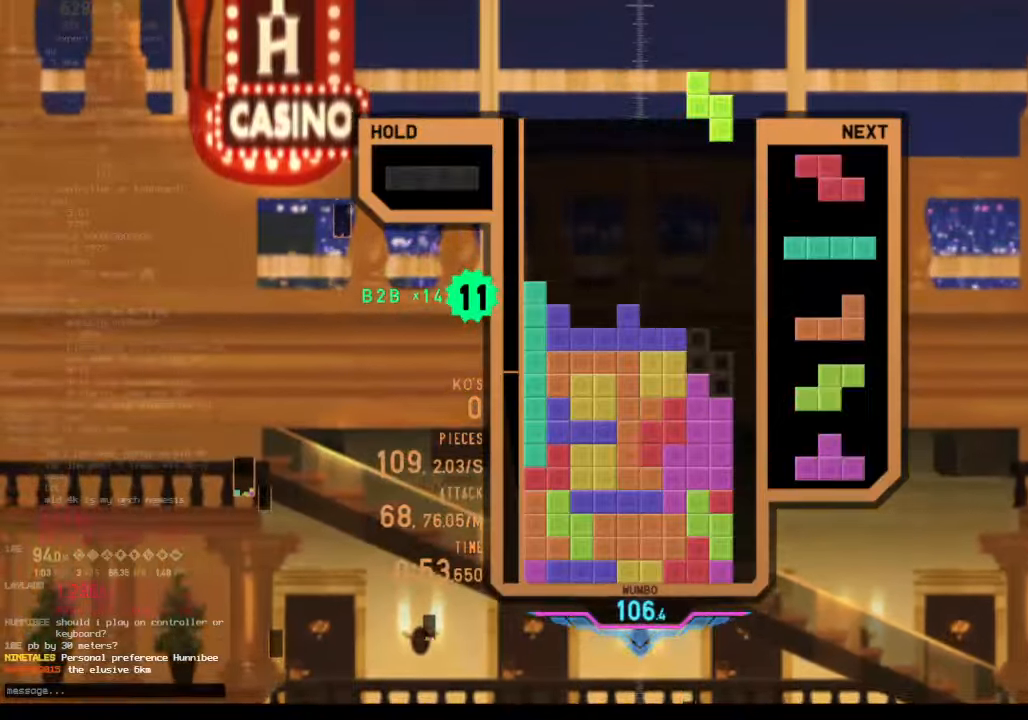
{"keys": ["down", "right", "x"], "events": [[33, "z", "up"], [66, "down", "up"], [133, "left", "down"], [266, "down", "down"], [266, "left", "up"], [266, "right", "down"], [433, "down", "up"], [433, "x", "down"], [466, "down", "down"]]}
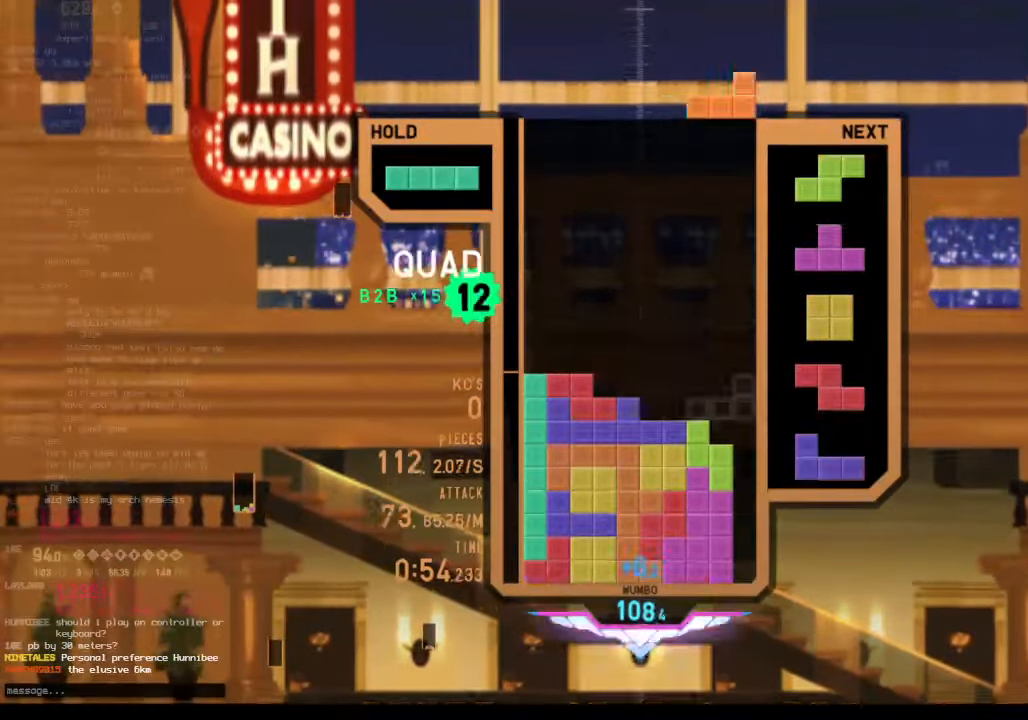
{"keys": ["down", "z"], "events": [[33, "x", "up"], [100, "c", "down"], [133, "down", "up"], [133, "x", "down"], [166, "c", "up"], [233, "down", "down"], [266, "x", "up"], [366, "down", "up"], [400, "right", "up"], [466, "z", "down"], [500, "down", "down"]]}
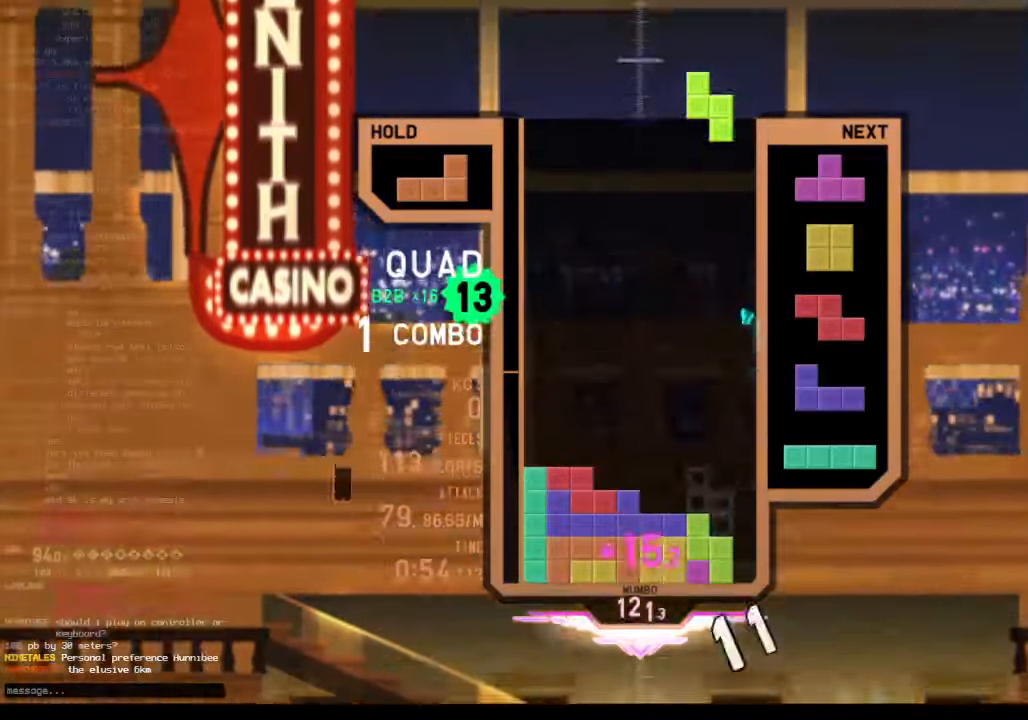
{"keys": [], "events": [[66, "right", "down"], [66, "z", "up"], [200, "down", "up"], [300, "right", "up"], [333, "z", "down"], [366, "down", "down"], [466, "down", "up"], [466, "z", "up"]]}
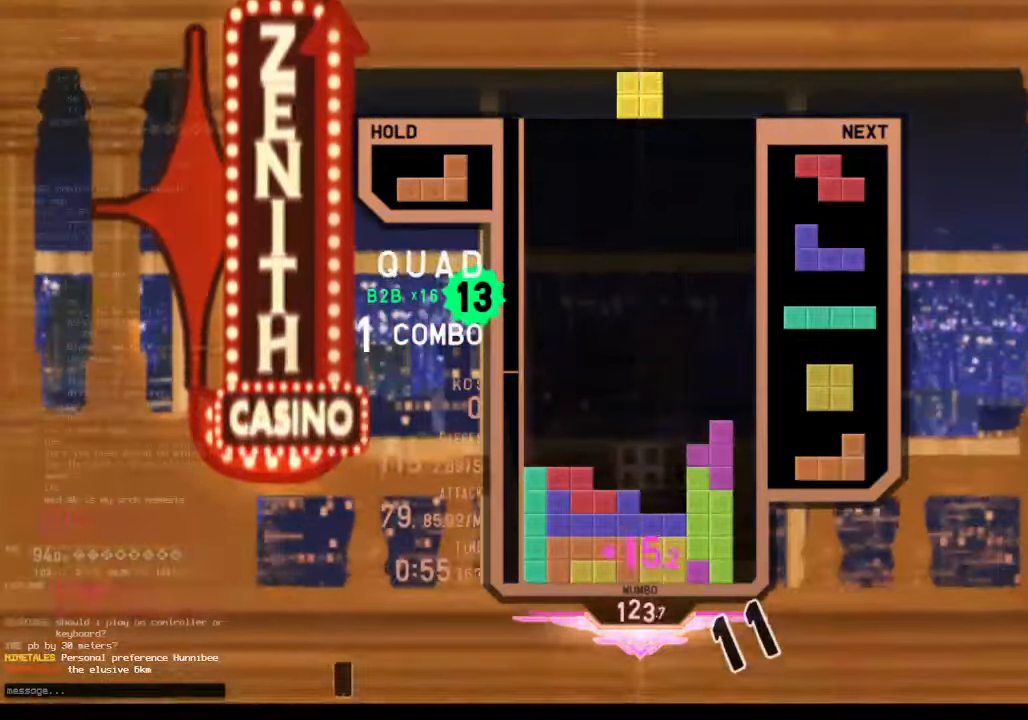
{"keys": ["left"], "events": [[33, "right", "down"], [66, "down", "down"], [66, "right", "up"], [133, "down", "up"], [266, "left", "down"], [300, "down", "down"], [400, "down", "up"]]}
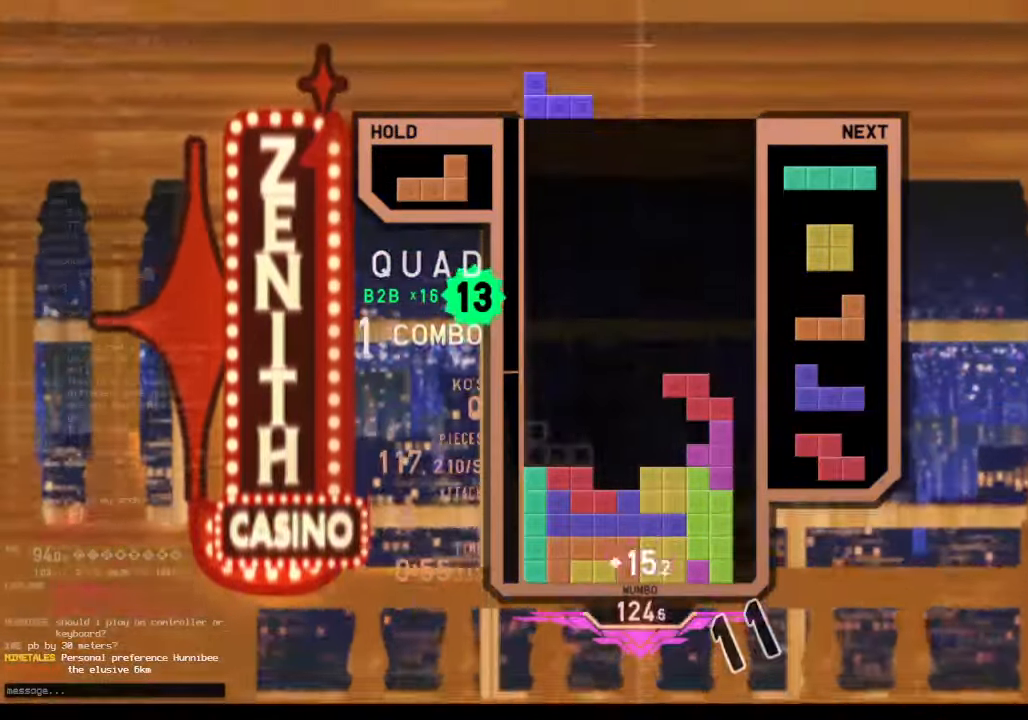
{"keys": [], "events": [[166, "left", "up"]]}
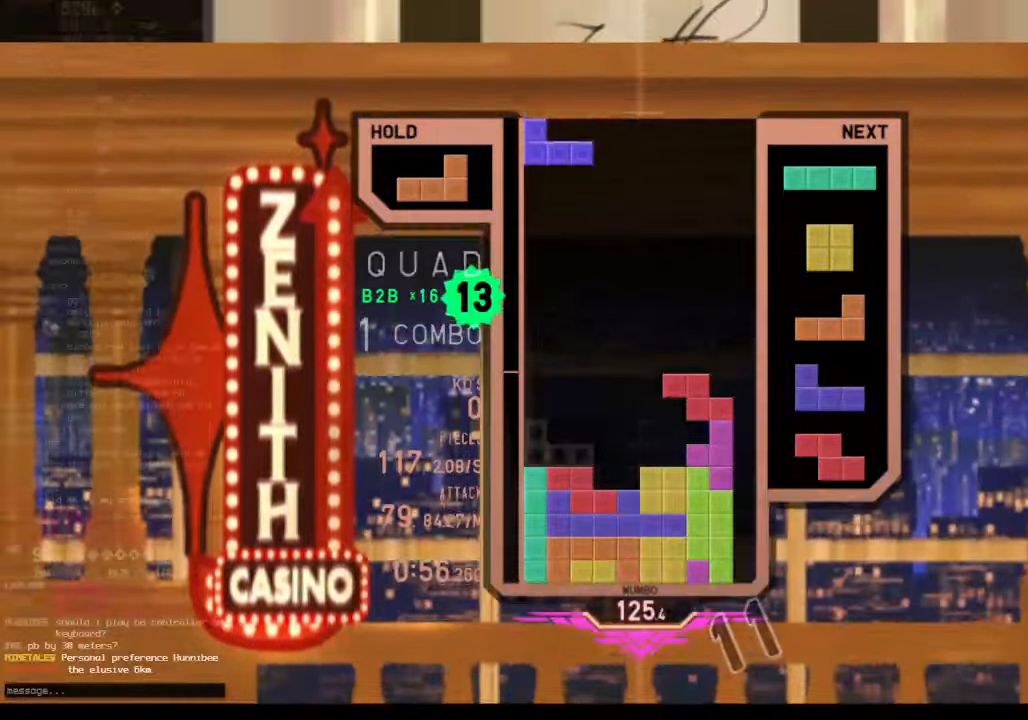
{"keys": [], "events": [[100, "c", "down"], [100, "left", "down"], [200, "x", "down"], [233, "c", "up"], [333, "left", "up"], [333, "x", "up"]]}
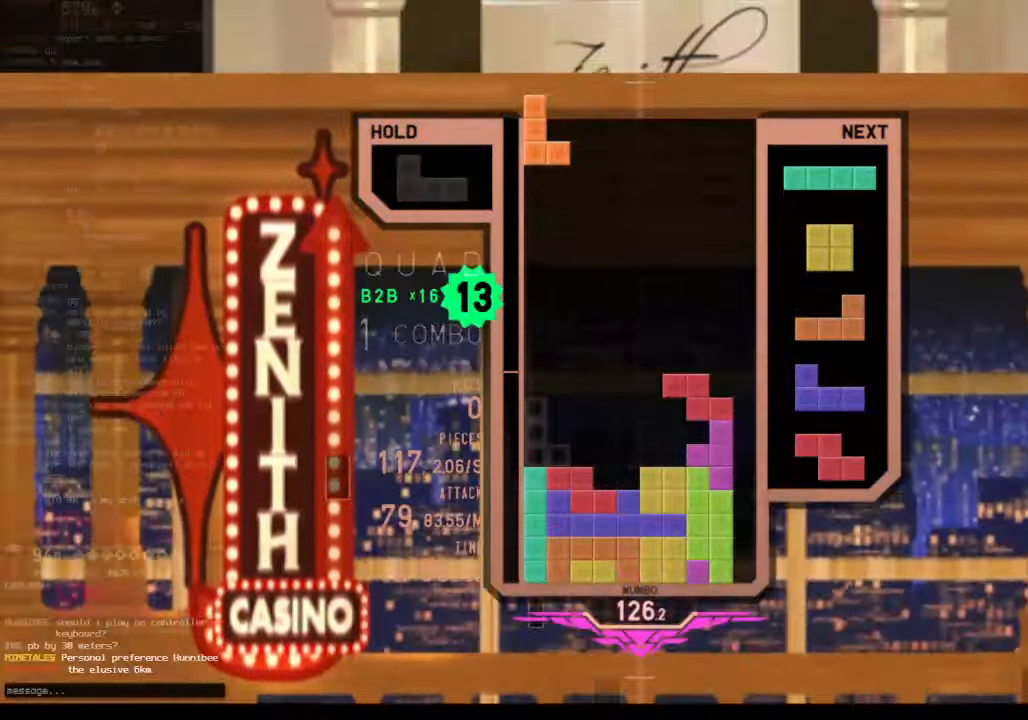
{"keys": ["c", "left", "z"], "events": [[100, "z", "down"], [266, "z", "up"], [300, "down", "down"], [400, "down", "up"], [400, "left", "down"], [433, "c", "down"], [500, "z", "down"]]}
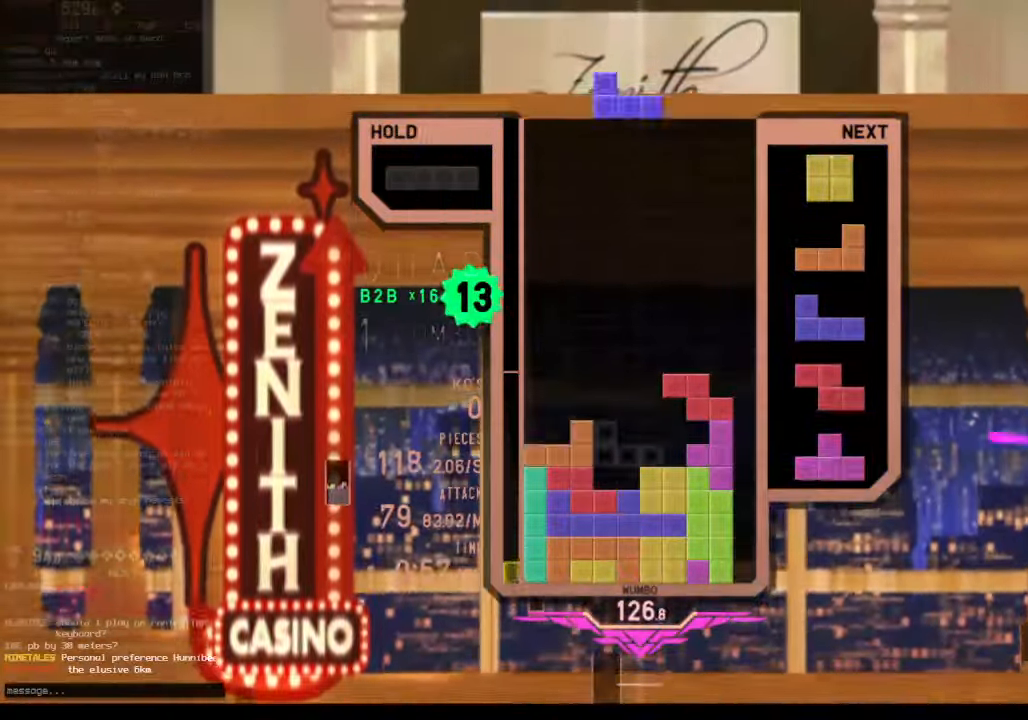
{"keys": ["right", "z"], "events": [[33, "c", "up"], [100, "down", "down"], [133, "c", "down"], [133, "z", "up"], [166, "down", "up"], [233, "z", "down"], [266, "c", "up"], [333, "down", "down"], [333, "z", "up"], [400, "down", "up"], [466, "z", "down"], [500, "left", "up"], [500, "right", "down"]]}
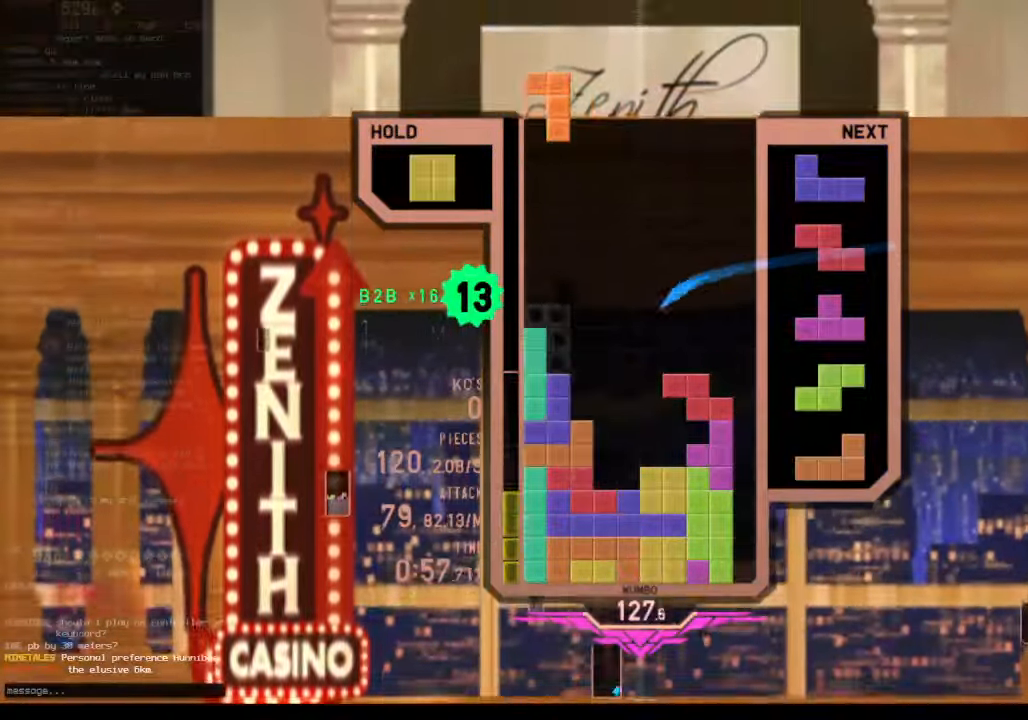
{"keys": [], "events": [[66, "z", "up"], [100, "right", "up"], [200, "down", "down"], [233, "down", "up"], [300, "c", "down"], [333, "left", "down"], [433, "c", "up"], [433, "left", "up"]]}
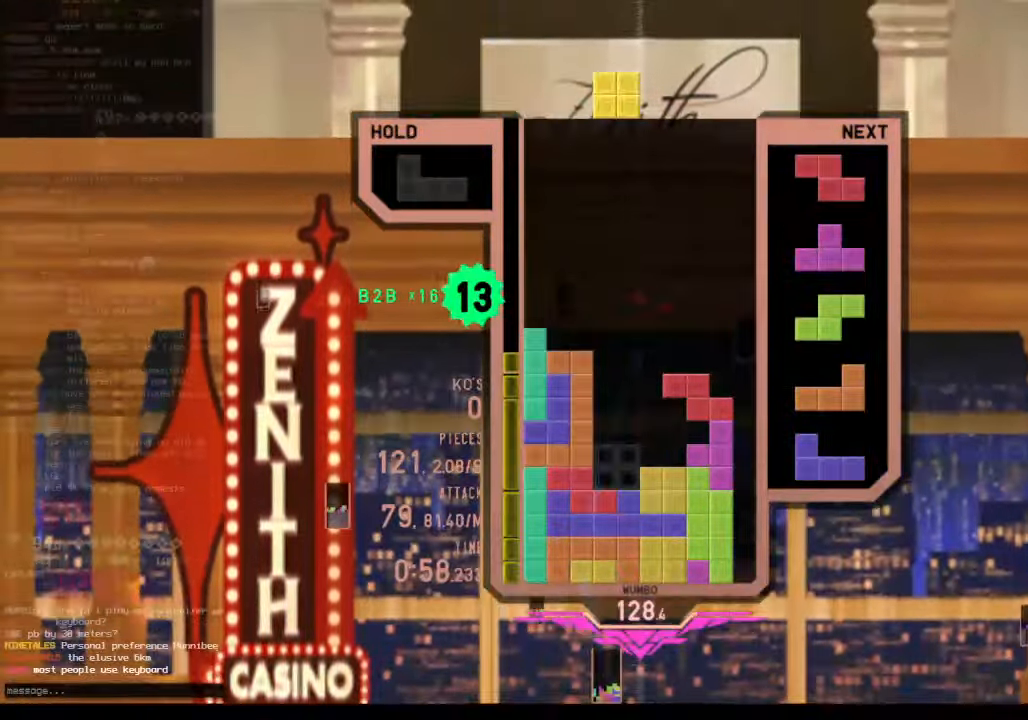
{"keys": ["shift"], "events": [[100, "down", "down"], [200, "down", "up"], [300, "right", "down"], [367, "c", "down"], [434, "c", "up"], [434, "shift", "down"], [500, "right", "up"]]}
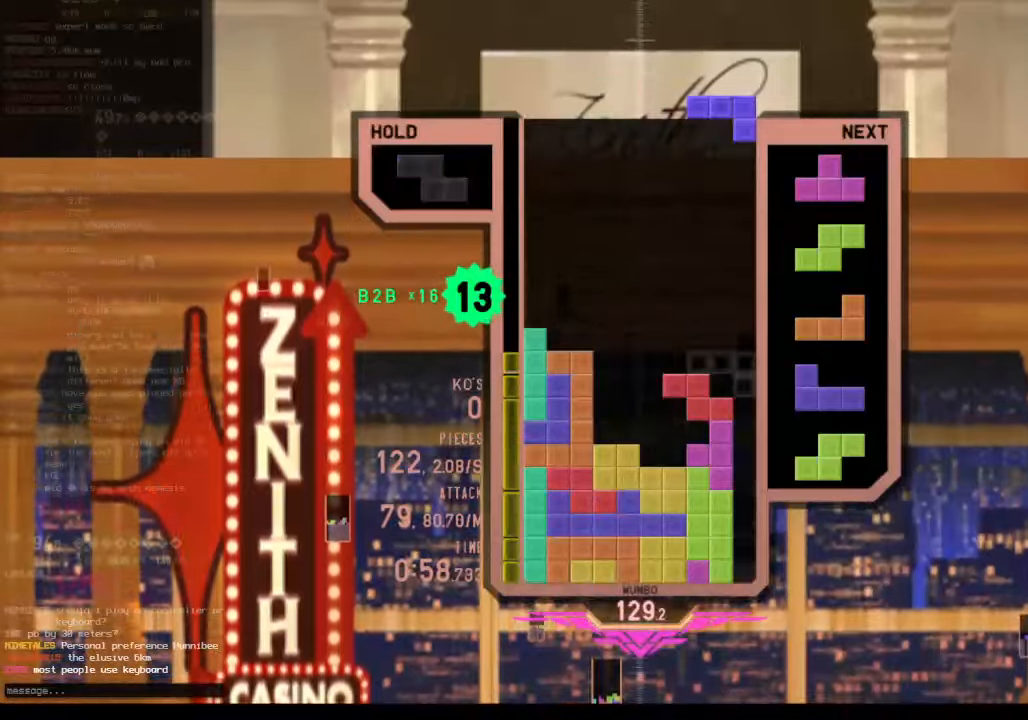
{"keys": ["right", "up"], "events": [[34, "left", "down"], [34, "shift", "up"], [67, "down", "down"], [134, "left", "up"], [167, "down", "up"], [234, "x", "down"], [267, "up", "down"], [334, "right", "down"], [367, "x", "up"]]}
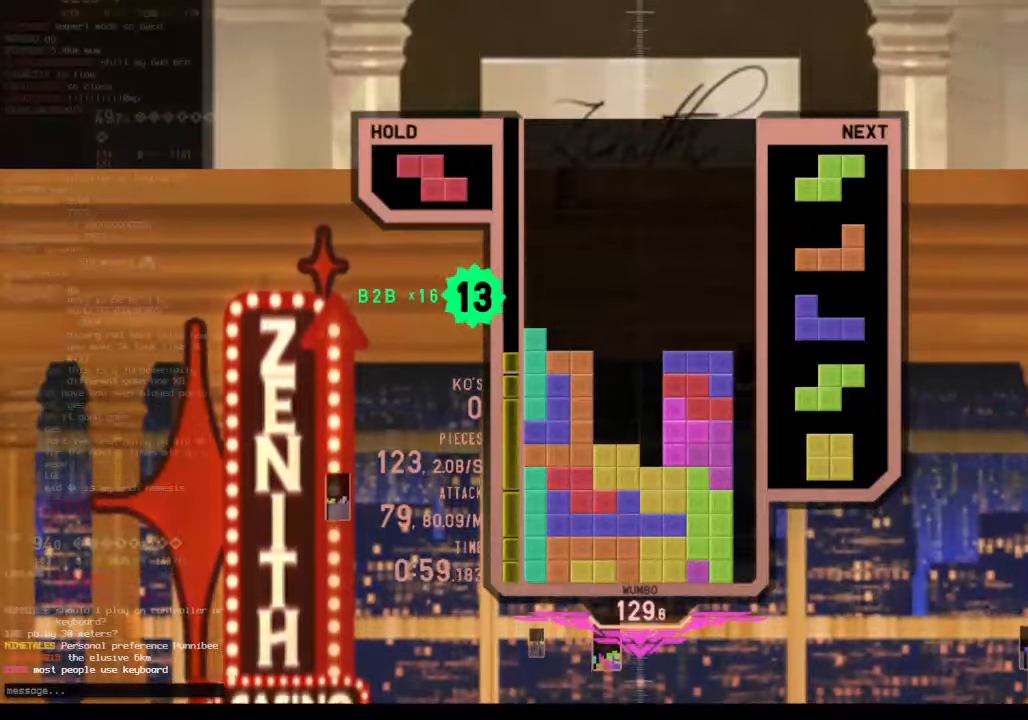
{"keys": ["x"], "events": [[134, "up", "up"], [200, "right", "up"], [200, "z", "down"], [234, "z", "up"], [367, "x", "down"]]}